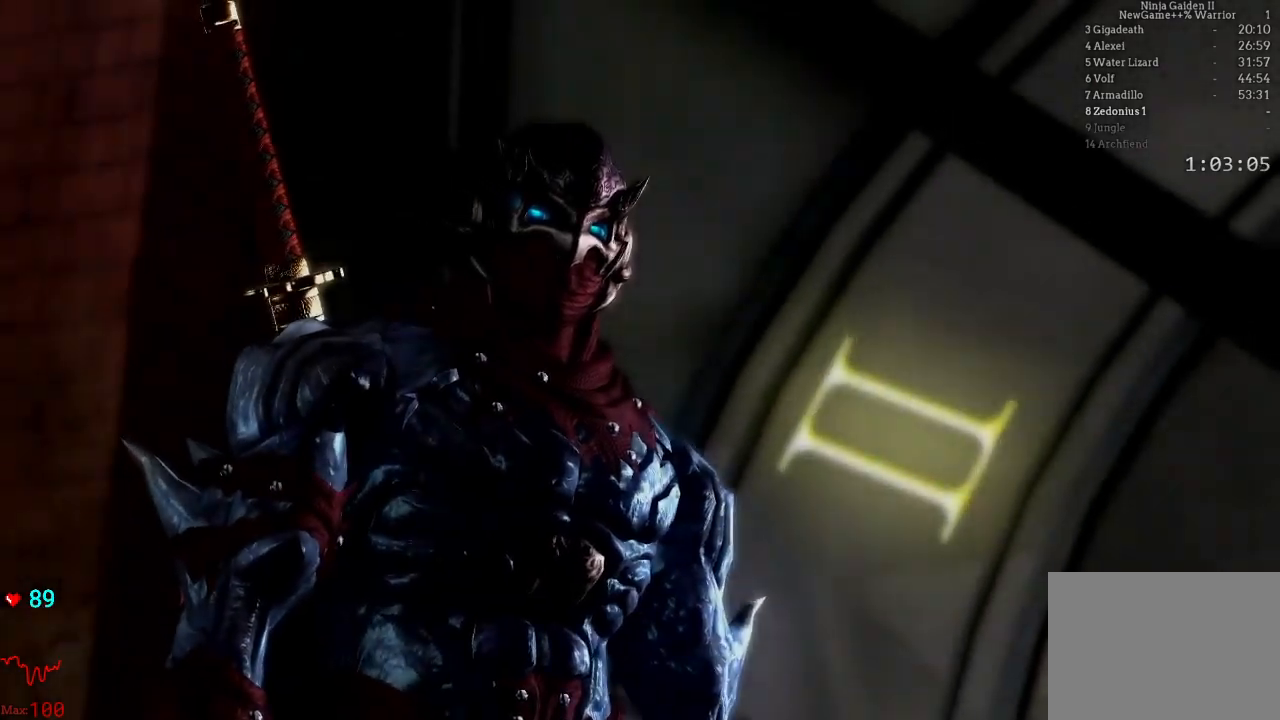
Gameplay with a controller (Xbox layout); each line is a JSON object with the inputs held at the frame after it (dt_ms = milliseconds from this image to that frame). "events" lists button and stick changes between this image and that frame as [ms after this image, input, new state], when the widget could be followed in between. Not read: L3 R3.
{"dt_ms": 500, "buttons": ["START"], "left_stick": "center", "right_stick": "center", "events": [[117, "START", "down"], [367, "START", "up"], [467, "START", "down"]]}
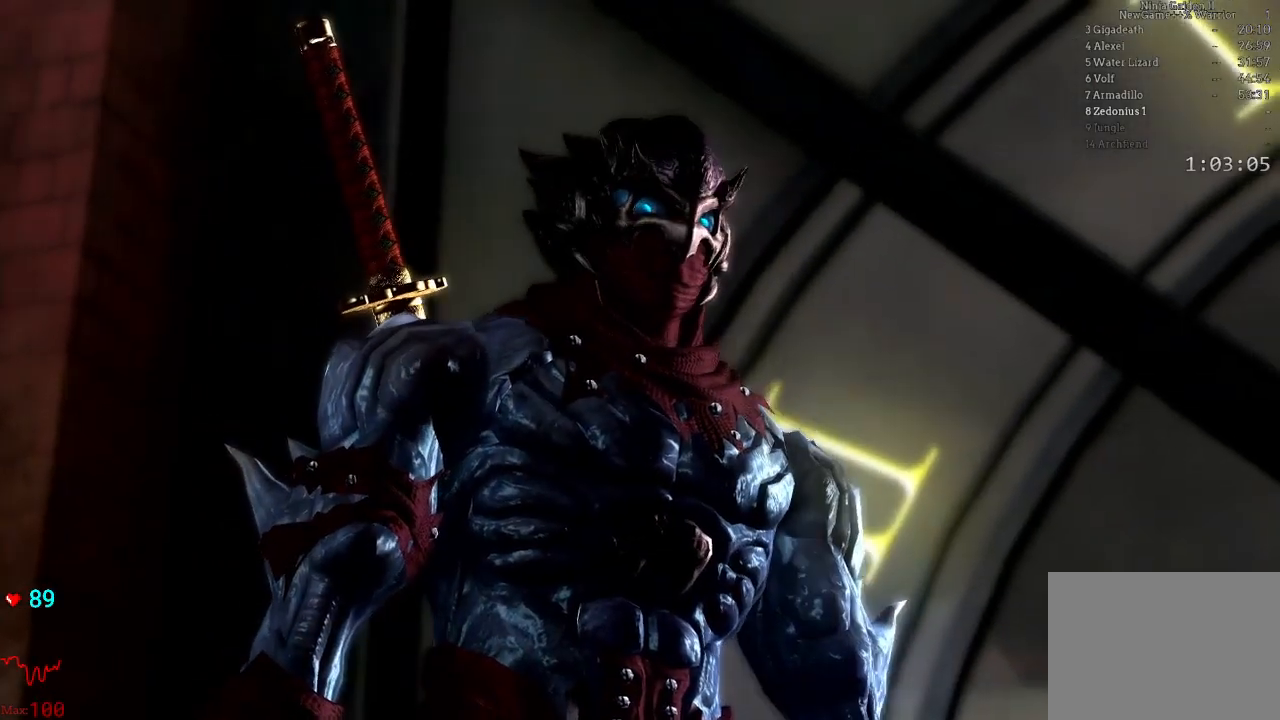
{"dt_ms": 500, "buttons": ["START"], "left_stick": "center", "right_stick": "center", "events": [[200, "START", "up"], [333, "START", "down"]]}
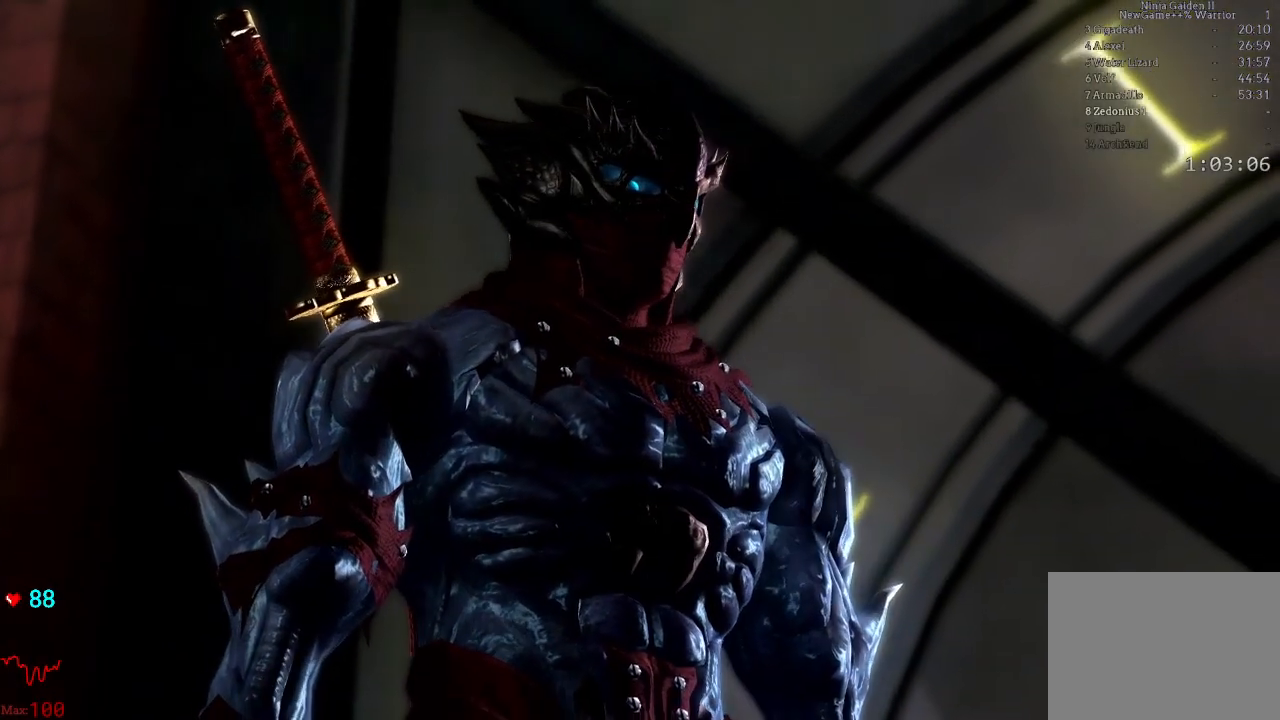
{"dt_ms": 500, "buttons": ["START"], "left_stick": "center", "right_stick": "center", "events": [[83, "START", "up"], [300, "START", "down"]]}
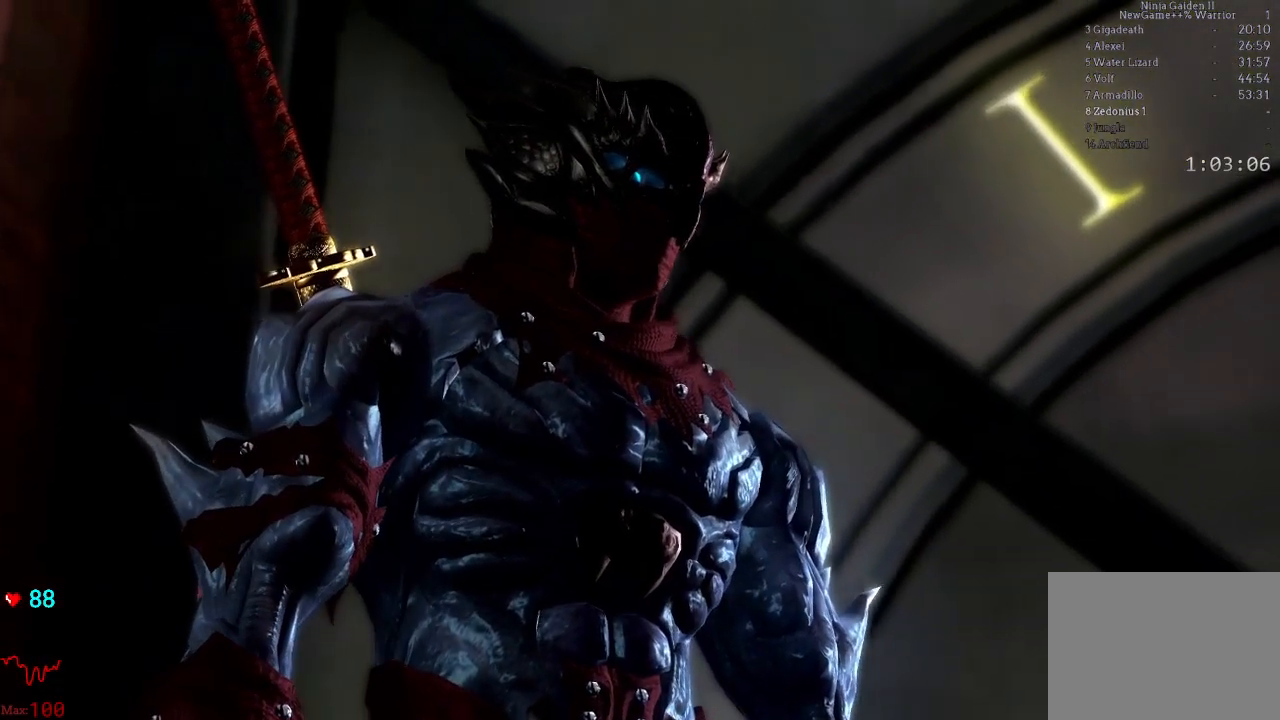
{"dt_ms": 500, "buttons": [], "left_stick": "center", "right_stick": "center", "events": [[33, "START", "up"], [233, "START", "down"], [450, "START", "up"]]}
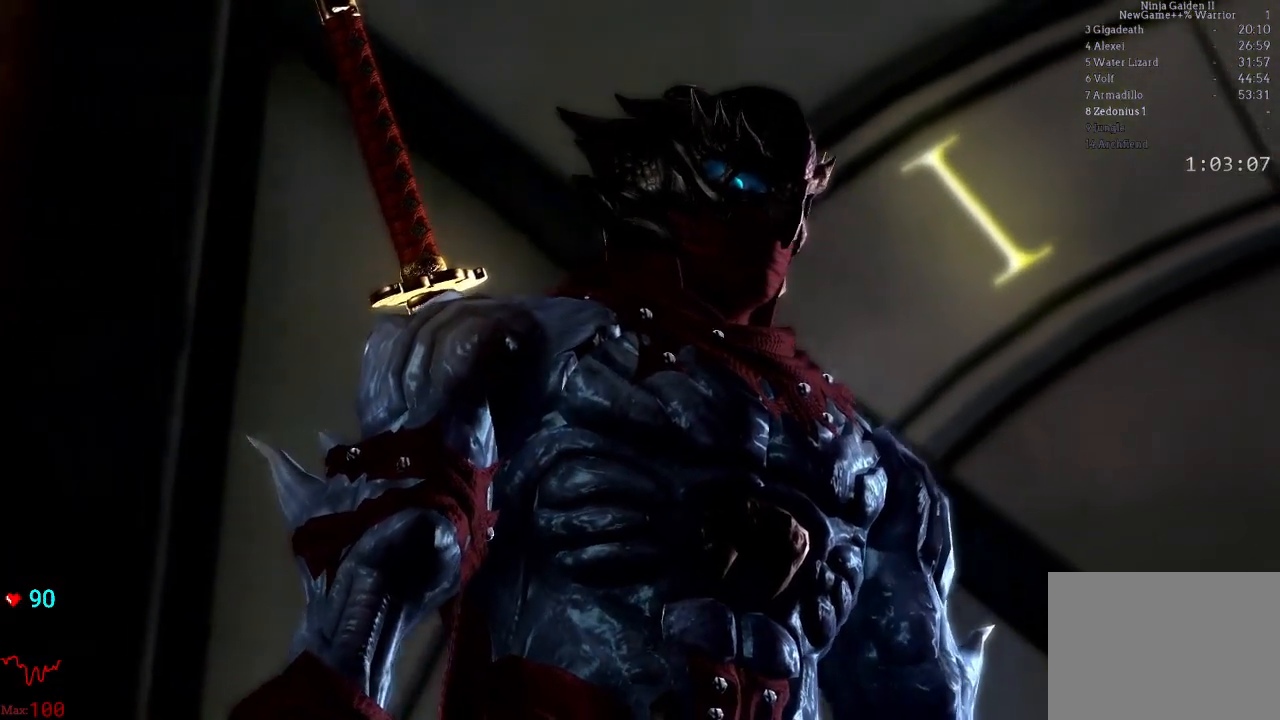
{"dt_ms": 500, "buttons": [], "left_stick": "center", "right_stick": "center", "events": [[150, "START", "down"], [383, "START", "up"]]}
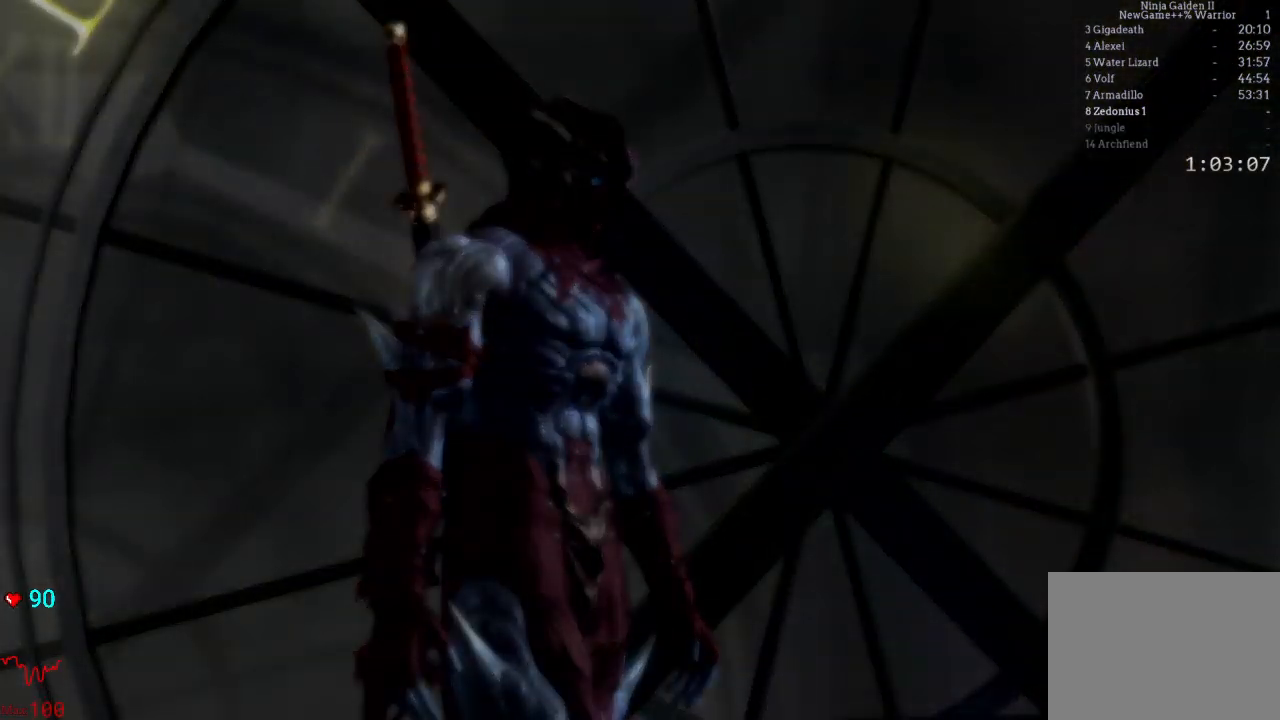
{"dt_ms": 500, "buttons": [], "left_stick": "center", "right_stick": "center", "events": []}
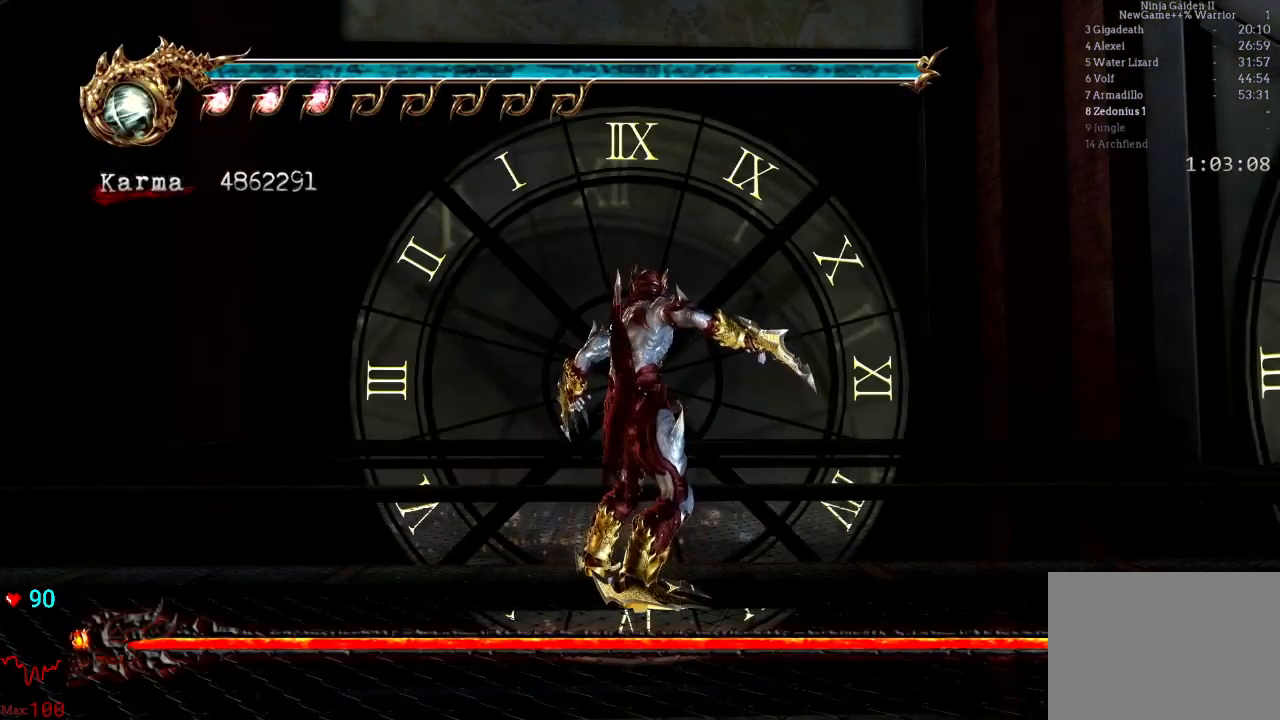
{"dt_ms": 500, "buttons": [], "left_stick": "up-right", "right_stick": "center", "events": [[350, "left_stick", "right"], [400, "left_stick", "up-right"]]}
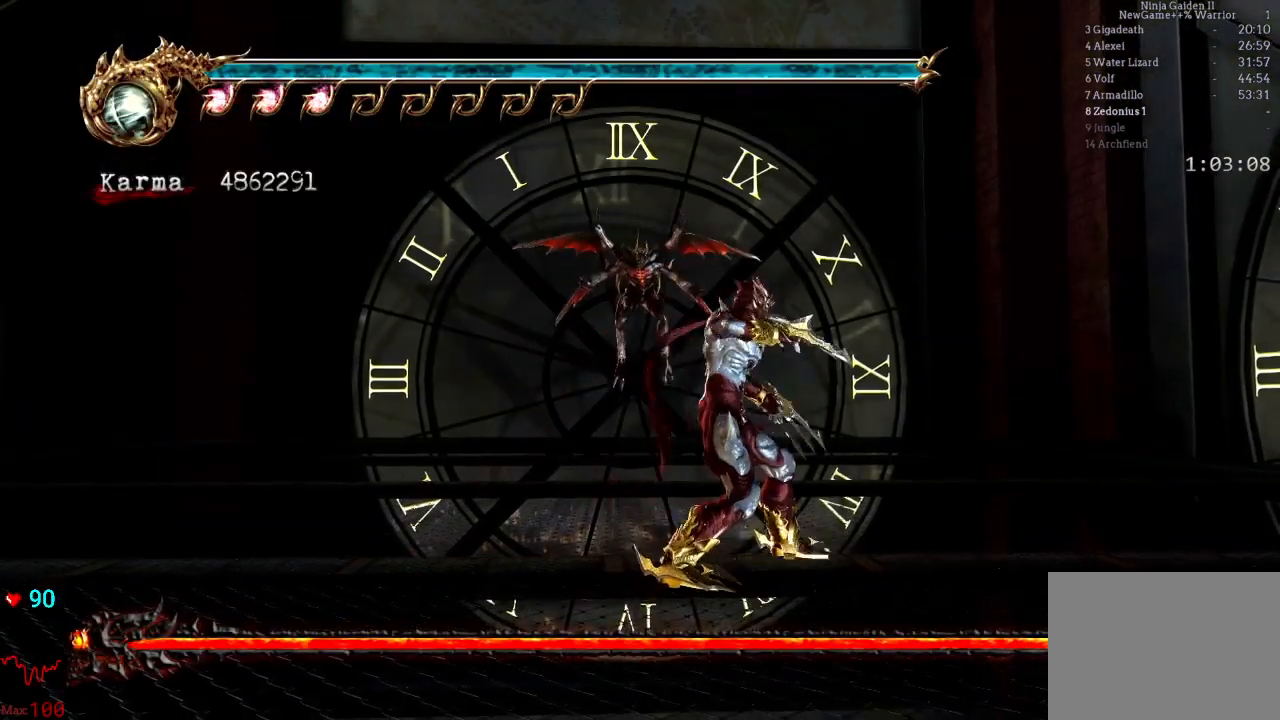
{"dt_ms": 500, "buttons": [], "left_stick": "up-right", "right_stick": "center", "events": []}
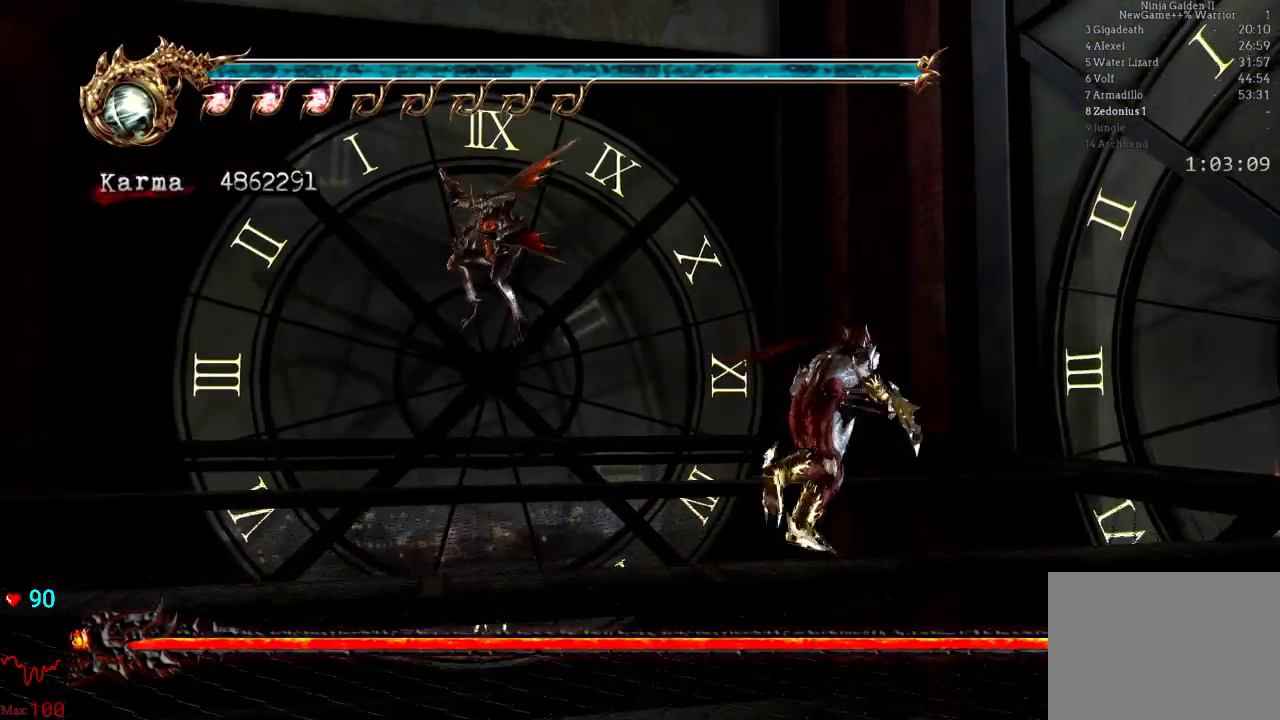
{"dt_ms": 500, "buttons": [], "left_stick": "up-right", "right_stick": "center", "events": []}
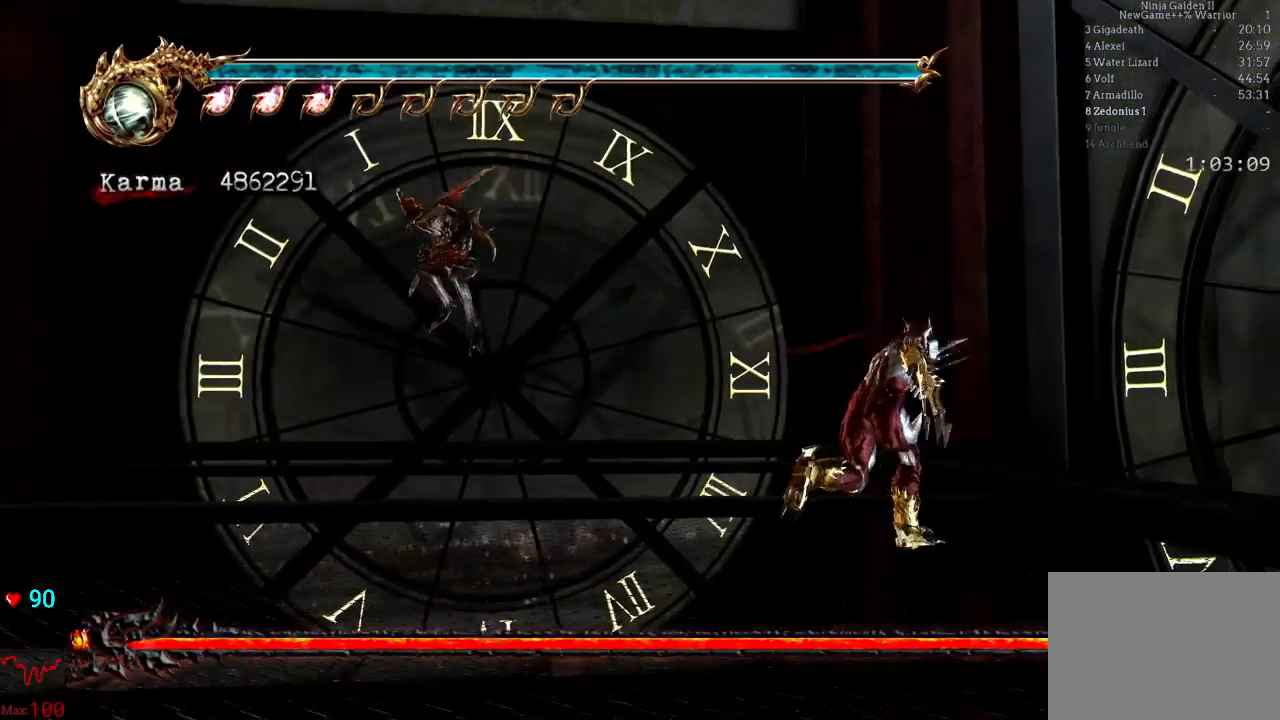
{"dt_ms": 500, "buttons": ["L2"], "left_stick": "up-right", "right_stick": "center", "events": [[400, "L2", "down"]]}
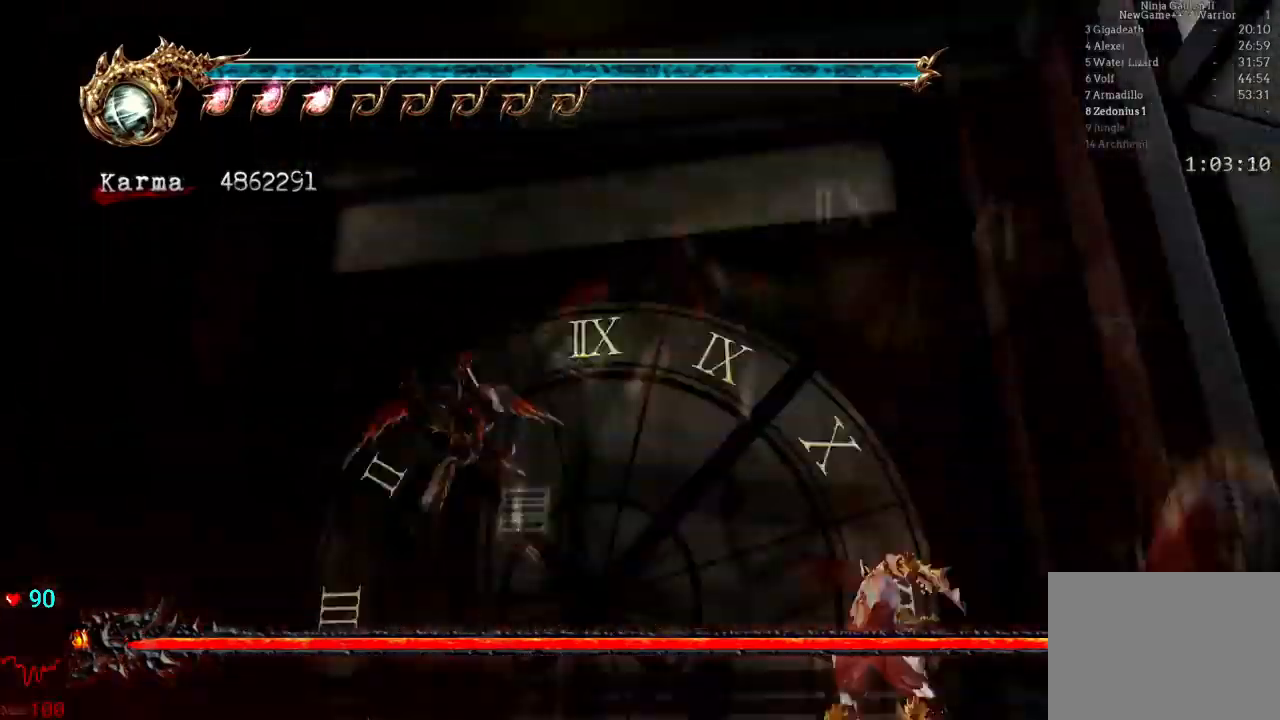
{"dt_ms": 1000, "buttons": [], "left_stick": "center", "right_stick": "center"}
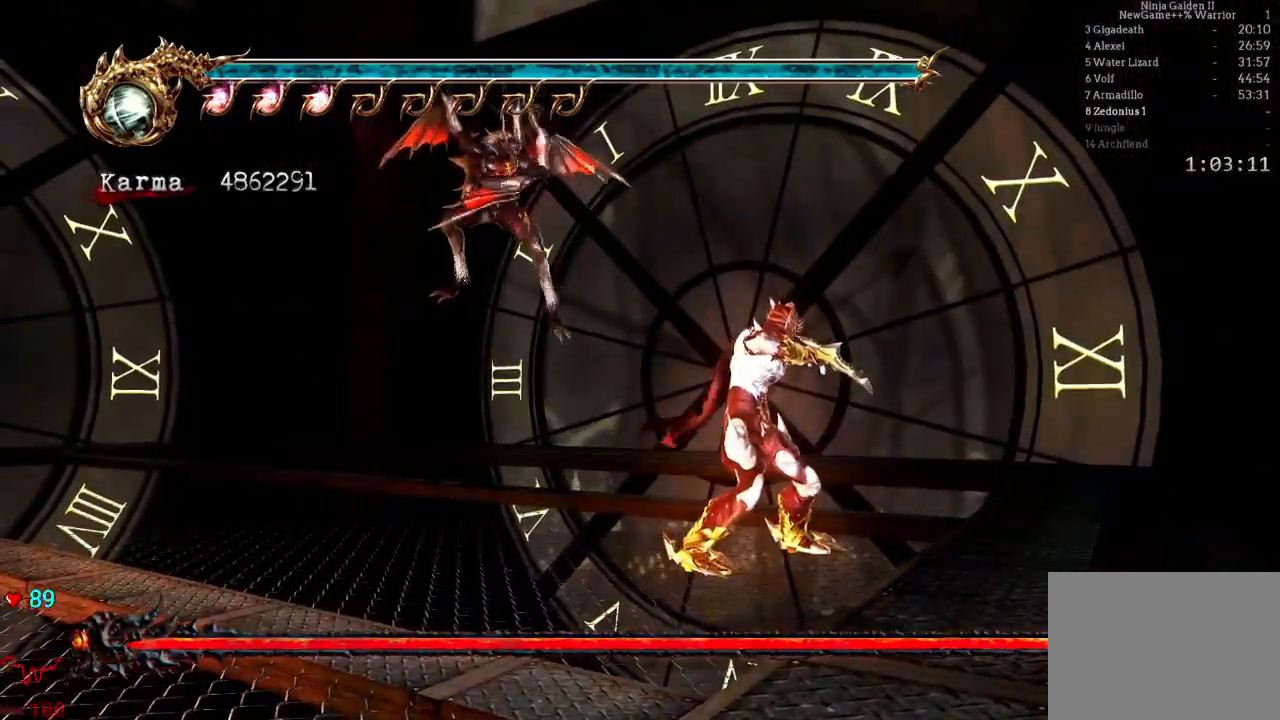
{"dt_ms": 500, "buttons": [], "left_stick": "left", "right_stick": "center", "events": [[117, "left_stick", "left"]]}
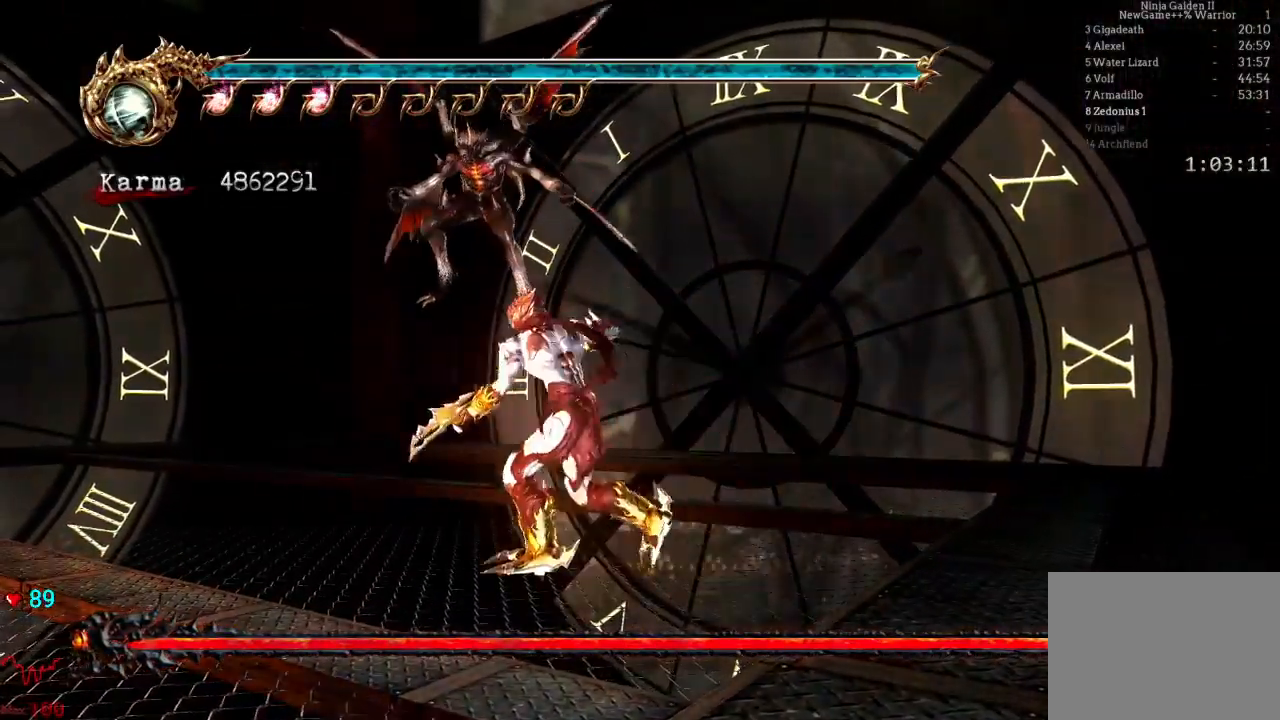
{"dt_ms": 500, "buttons": [], "left_stick": "left", "right_stick": "center", "events": []}
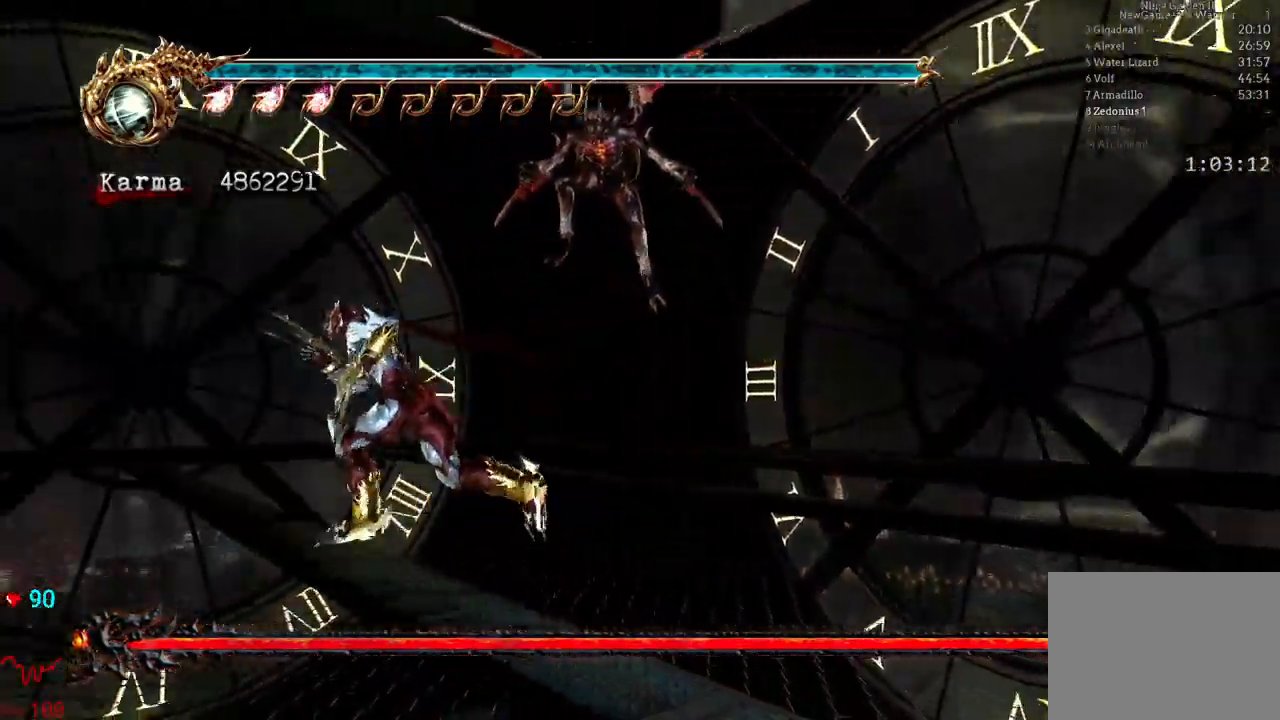
{"dt_ms": 500, "buttons": [], "left_stick": "left", "right_stick": "center", "events": []}
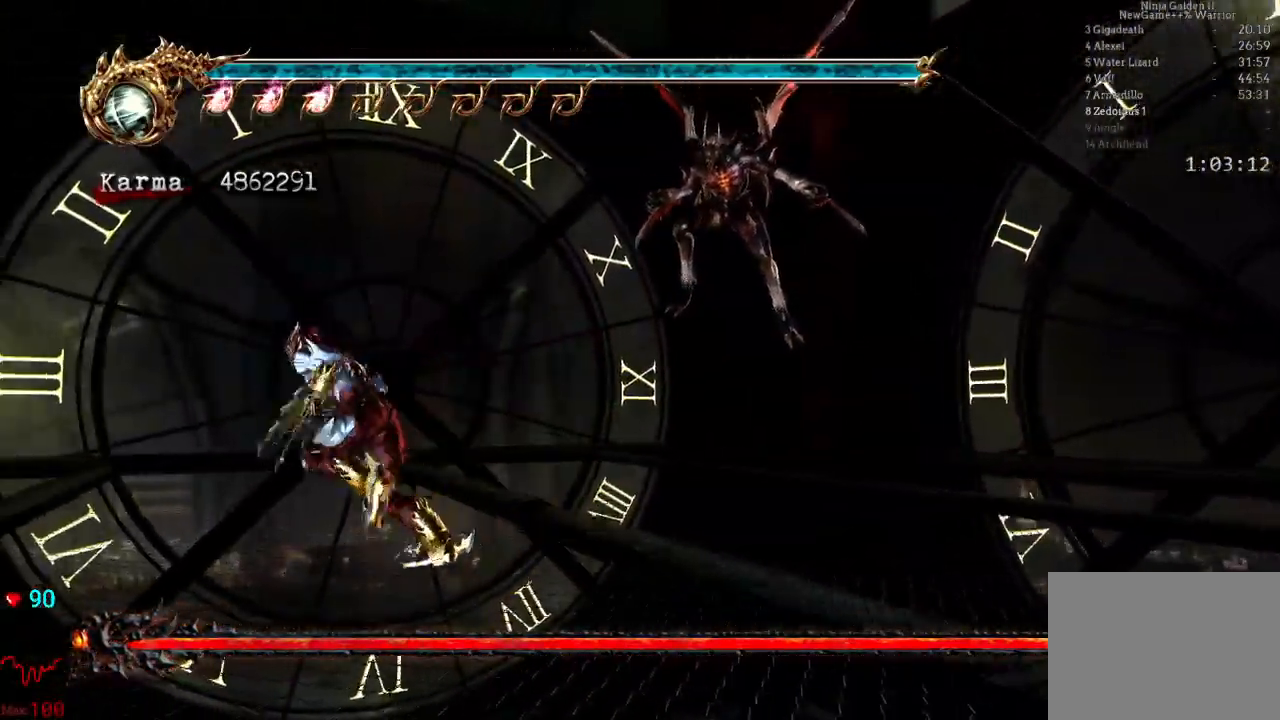
{"dt_ms": 500, "buttons": [], "left_stick": "up-left", "right_stick": "center", "events": [[50, "left_stick", "up-left"]]}
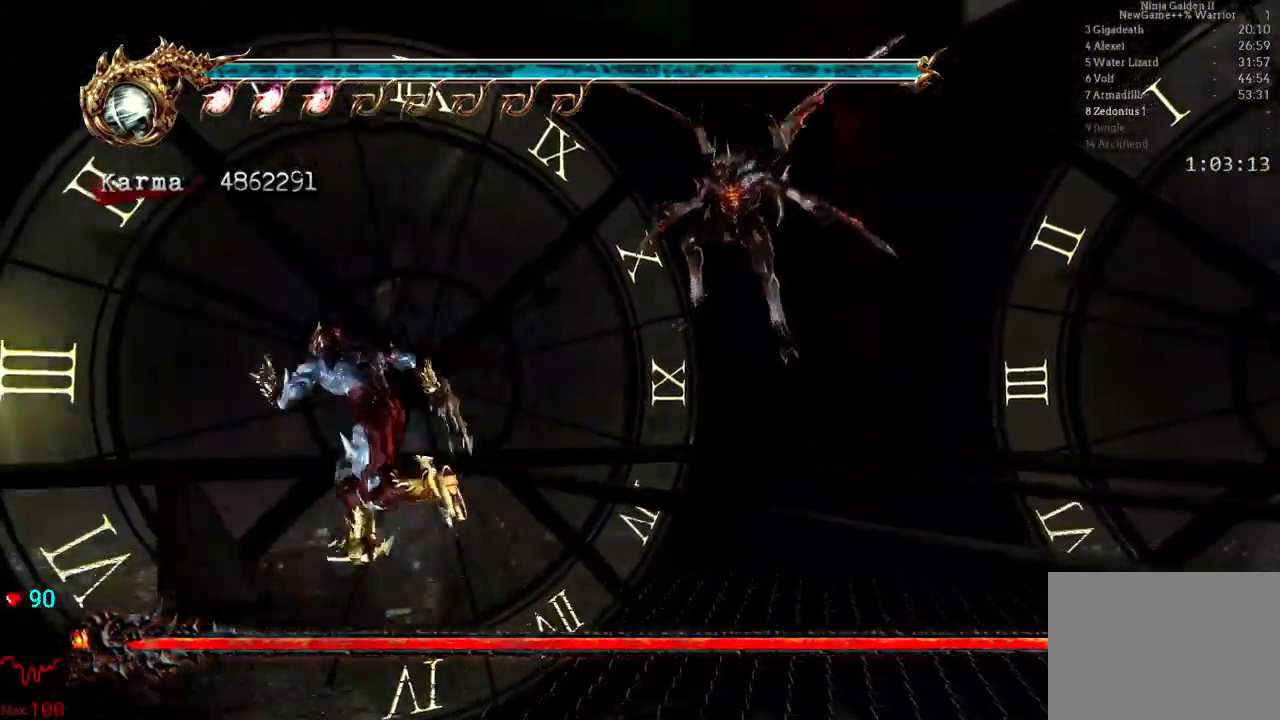
{"dt_ms": 500, "buttons": [], "left_stick": "up-left", "right_stick": "center", "events": [[150, "DPAD_RIGHT", "down"], [167, "DPAD_RIGHT", "up"]]}
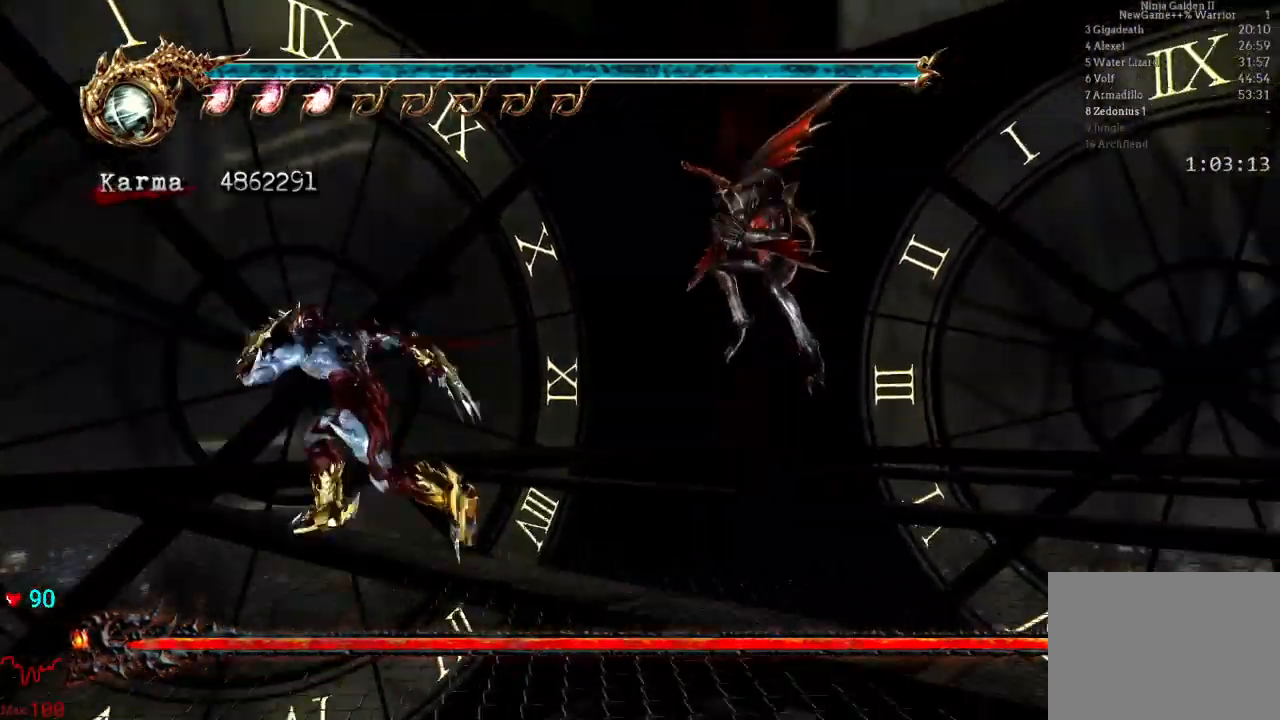
{"dt_ms": 500, "buttons": ["L2"], "left_stick": "up-left", "right_stick": "center", "events": [[450, "L2", "down"]]}
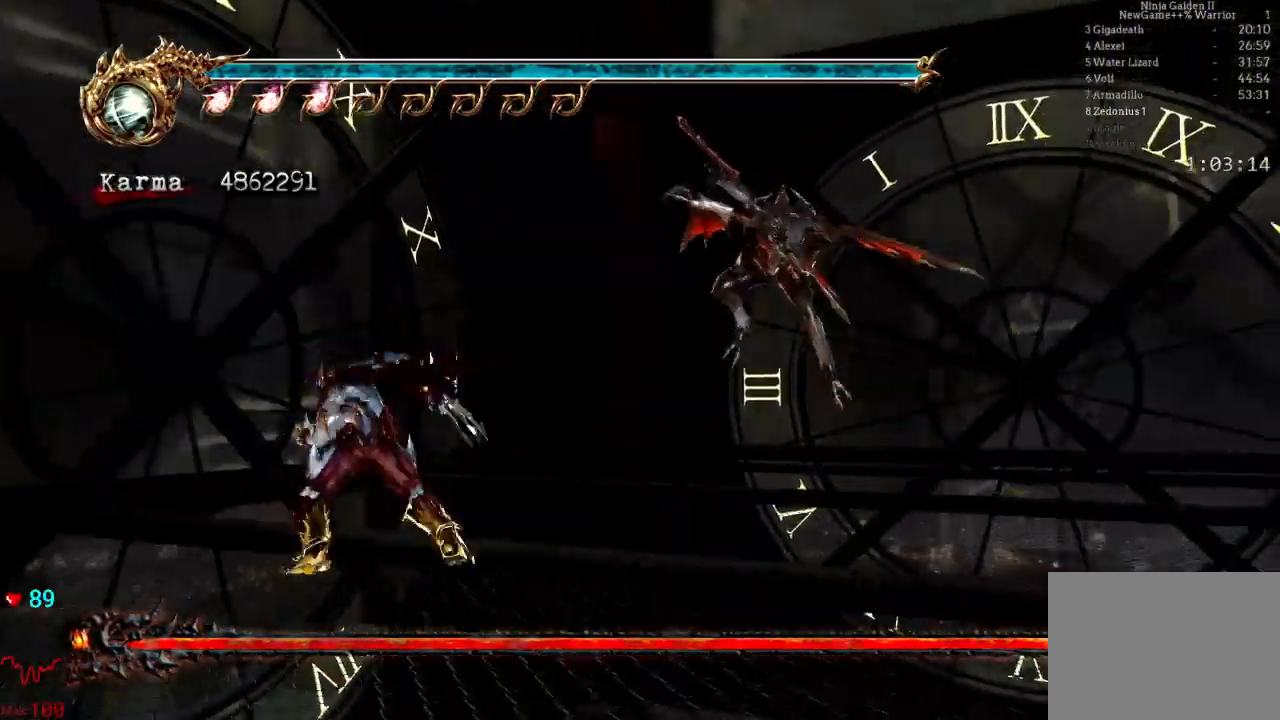
{"dt_ms": 1000, "buttons": [], "left_stick": "up", "right_stick": "center"}